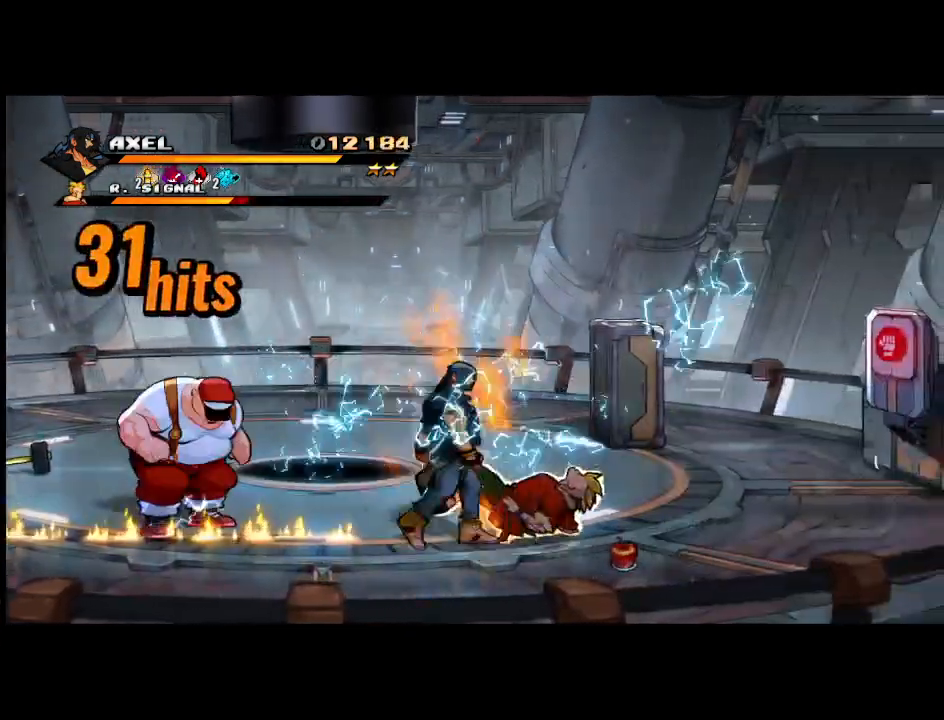
Gameplay with a controller (Xbox layout); each line is a JSON object with the inputs held at the frame after it. "events" lists button and stick changes between this image and that frame as [ms after this image, input, new state], when the widget could be followed in between. Not read: left_stick right_stick.
{"buttons": ["DPAD_RIGHT"], "events": [[100, "DPAD_UP", "down"], [400, "DPAD_UP", "up"]]}
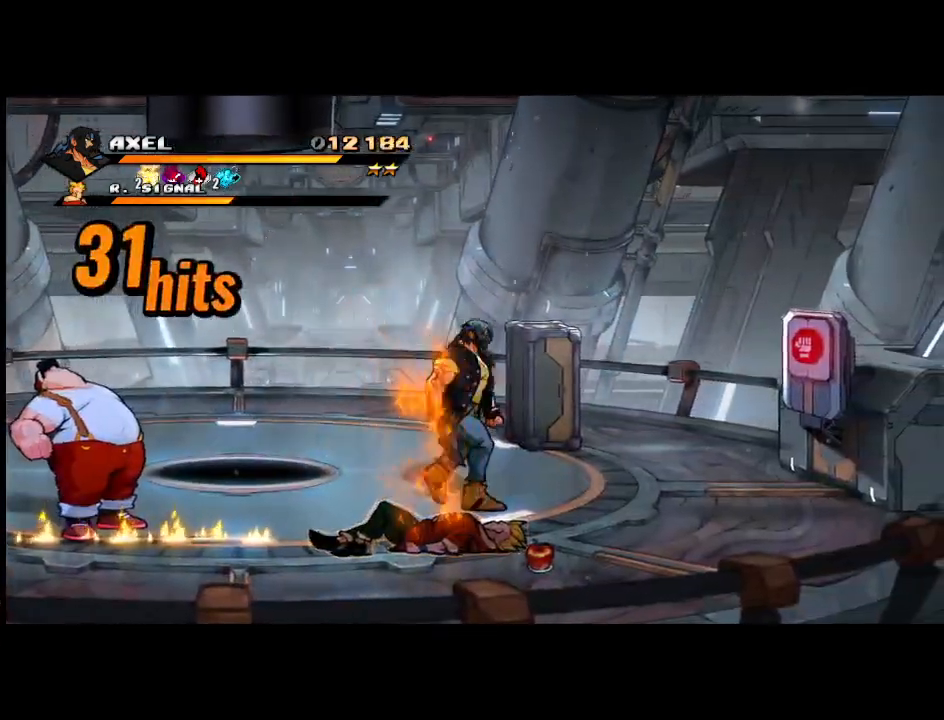
{"buttons": ["DPAD_RIGHT"], "events": []}
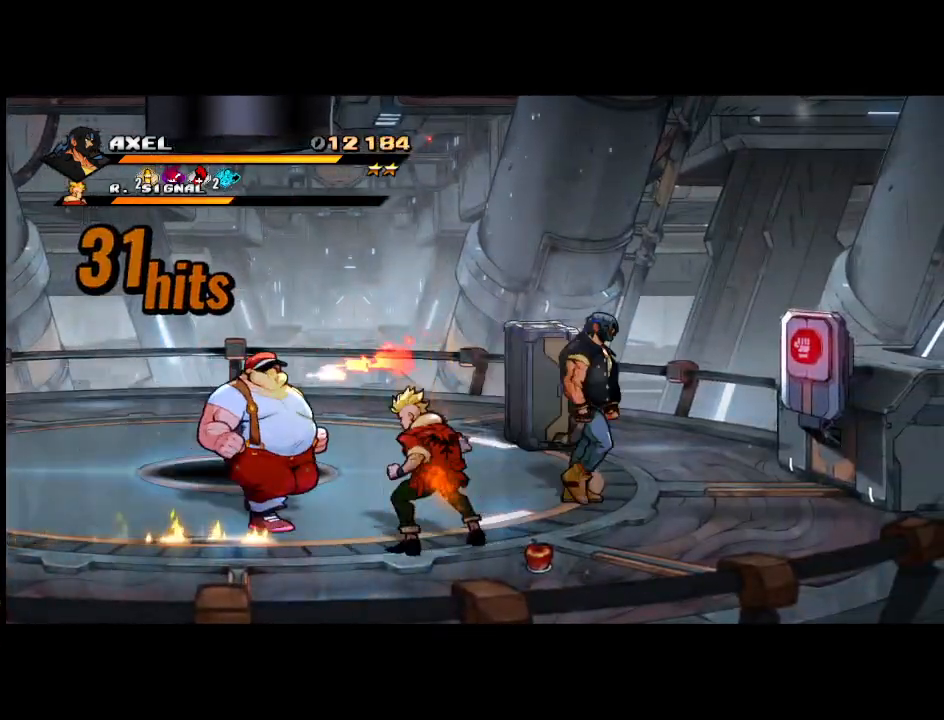
{"buttons": ["DPAD_DOWN", "DPAD_LEFT"], "events": [[50, "DPAD_DOWN", "down"], [83, "DPAD_RIGHT", "up"], [117, "DPAD_LEFT", "down"], [167, "DPAD_DOWN", "up"], [317, "X", "down"], [383, "DPAD_DOWN", "down"], [500, "X", "up"]]}
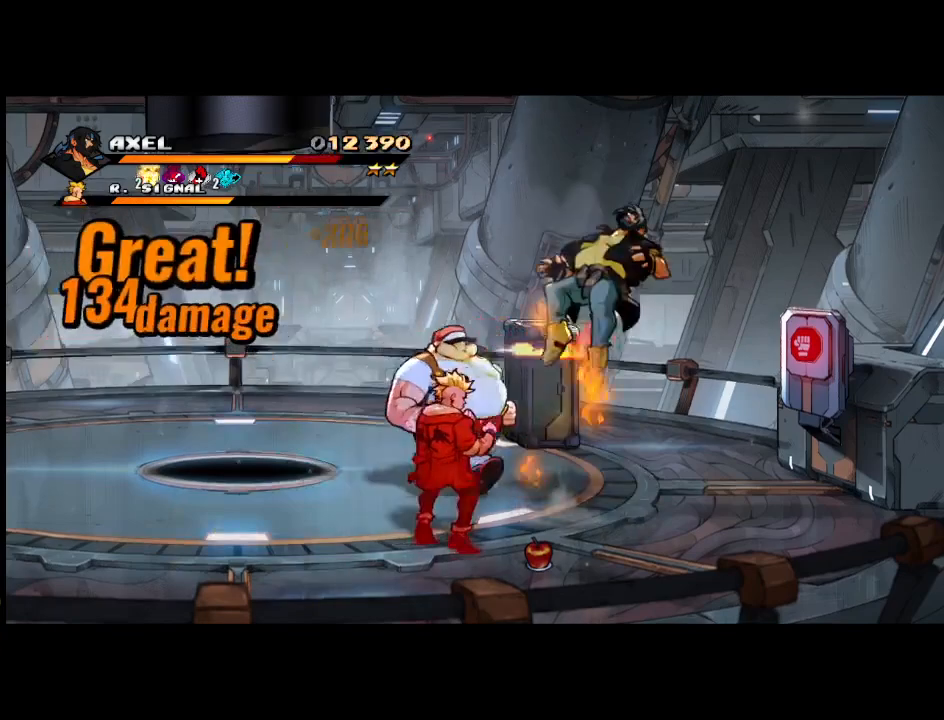
{"buttons": ["DPAD_LEFT"], "events": [[117, "DPAD_LEFT", "up"], [150, "DPAD_DOWN", "up"], [250, "A", "down"], [450, "A", "up"], [483, "DPAD_LEFT", "down"]]}
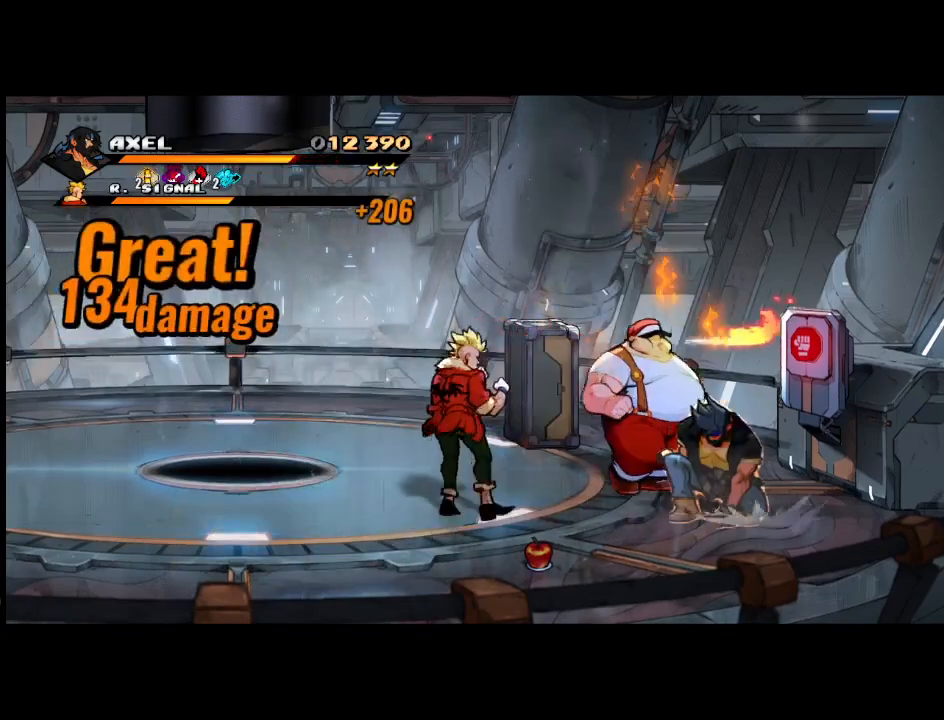
{"buttons": ["X", "DPAD_UP", "DPAD_LEFT"], "events": [[33, "A", "down"], [117, "DPAD_UP", "down"], [233, "A", "up"], [333, "DPAD_LEFT", "up"], [350, "DPAD_RIGHT", "down"], [417, "DPAD_RIGHT", "up"], [467, "DPAD_LEFT", "down"], [500, "X", "down"]]}
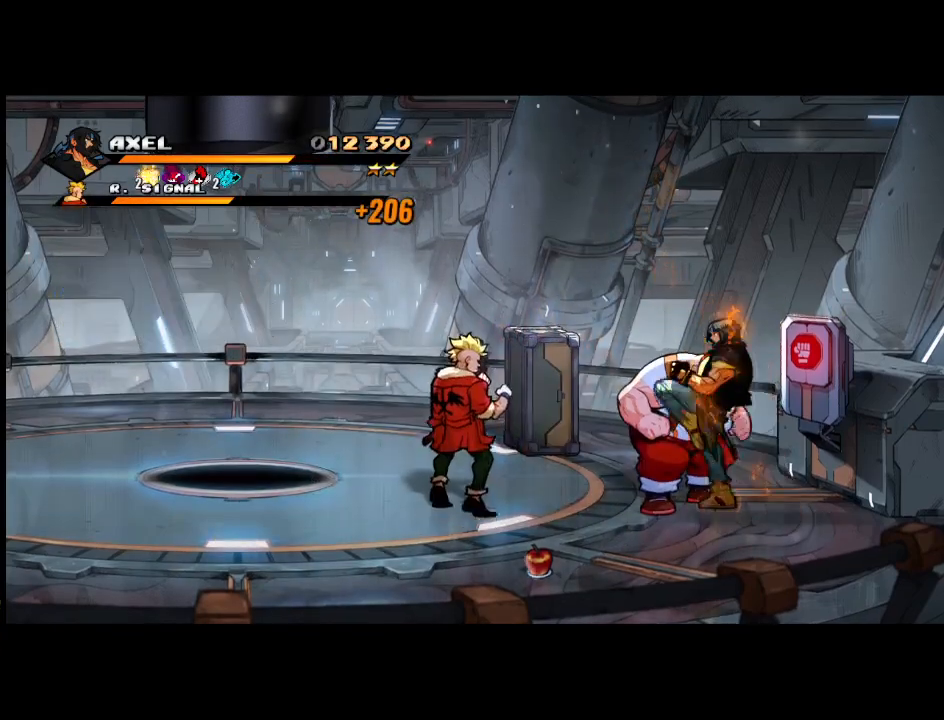
{"buttons": ["X", "DPAD_RIGHT"], "events": [[17, "DPAD_UP", "up"], [117, "DPAD_LEFT", "up"], [133, "X", "up"], [267, "X", "down"], [383, "X", "up"], [450, "DPAD_RIGHT", "down"], [450, "X", "down"]]}
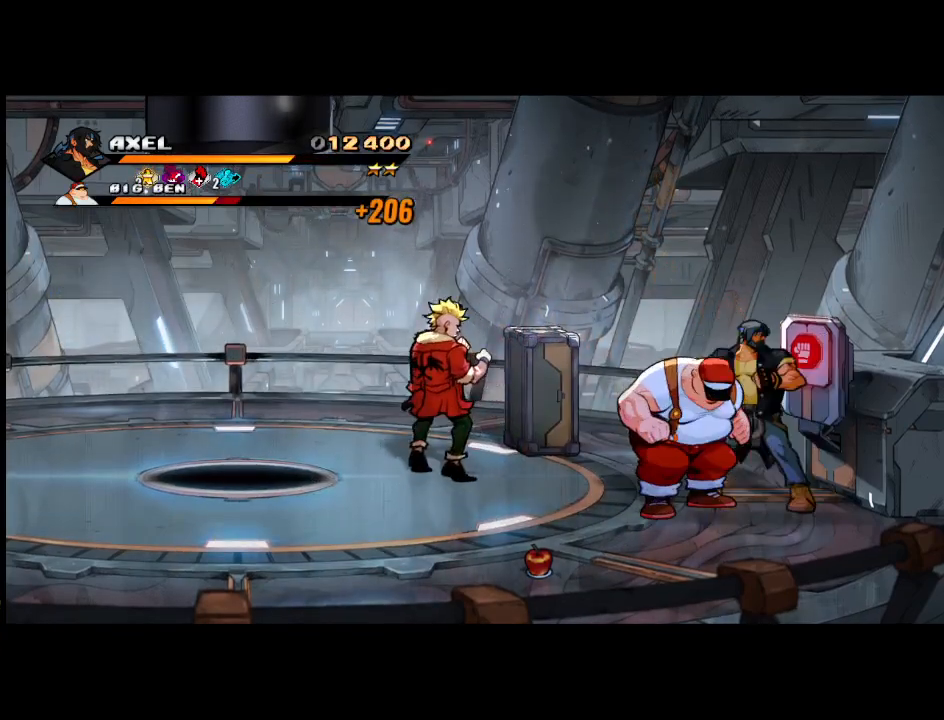
{"buttons": ["DPAD_LEFT"], "events": [[183, "X", "up"], [283, "X", "down"], [367, "DPAD_RIGHT", "up"], [417, "DPAD_LEFT", "down"], [450, "X", "up"]]}
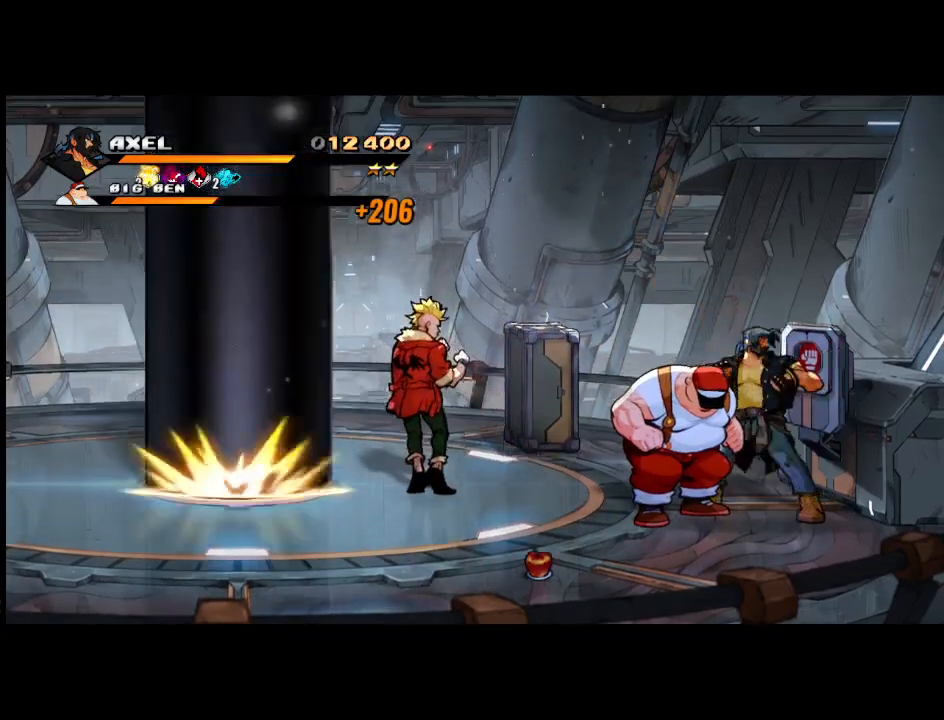
{"buttons": [], "events": [[150, "X", "down"], [300, "X", "up"], [333, "DPAD_LEFT", "up"], [350, "X", "down"], [483, "X", "up"]]}
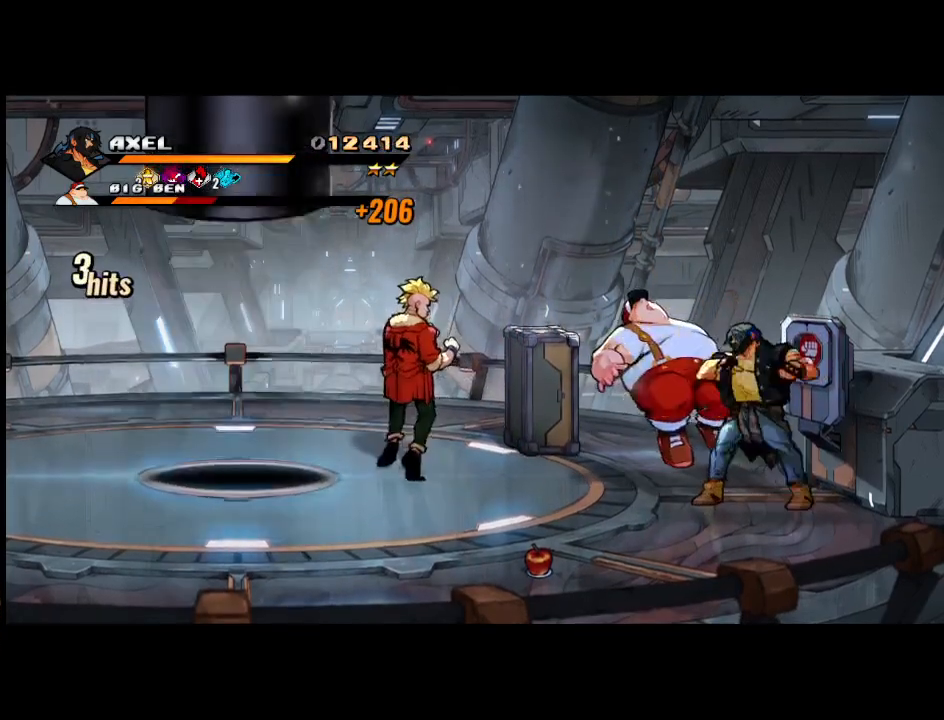
{"buttons": ["X", "DPAD_LEFT"], "events": [[50, "X", "down"], [100, "DPAD_LEFT", "down"], [183, "X", "up"], [217, "DPAD_LEFT", "up"], [283, "DPAD_LEFT", "down"], [283, "X", "down"], [367, "DPAD_LEFT", "up"], [400, "X", "up"], [433, "DPAD_LEFT", "down"], [483, "X", "down"]]}
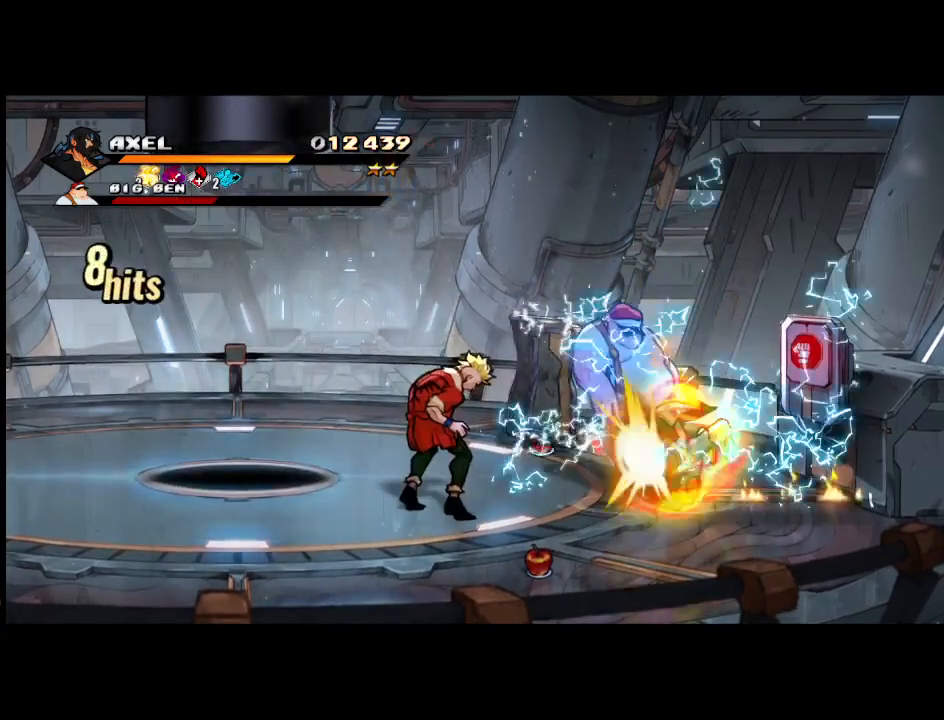
{"buttons": [], "events": [[133, "X", "up"], [233, "X", "down"], [383, "X", "up"], [467, "DPAD_LEFT", "up"]]}
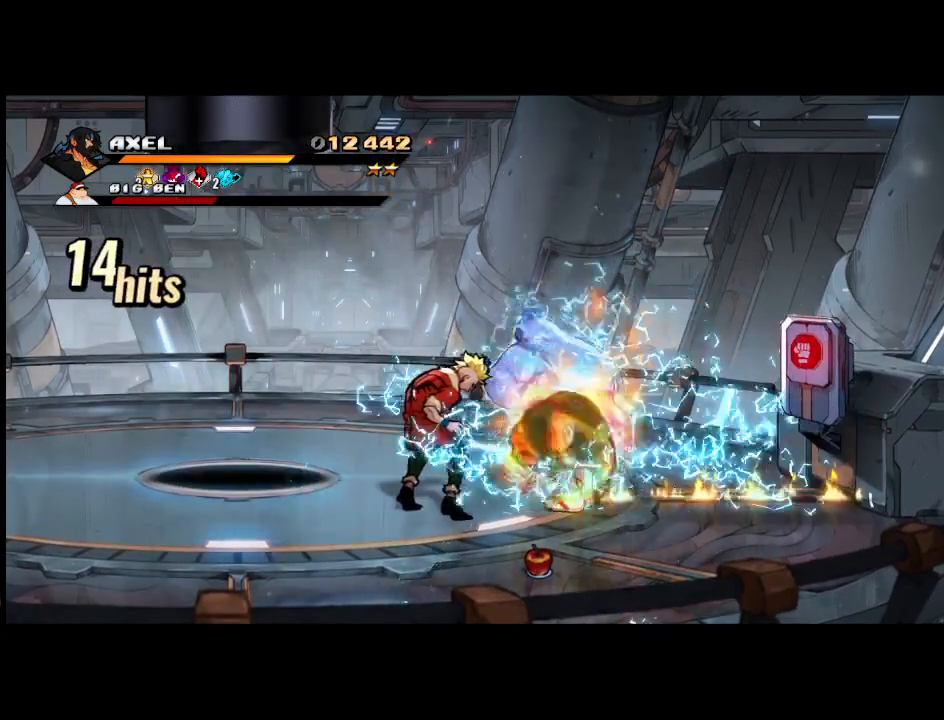
{"buttons": ["X"], "events": [[67, "X", "down"], [183, "X", "up"], [267, "X", "down"], [367, "X", "up"], [467, "X", "down"]]}
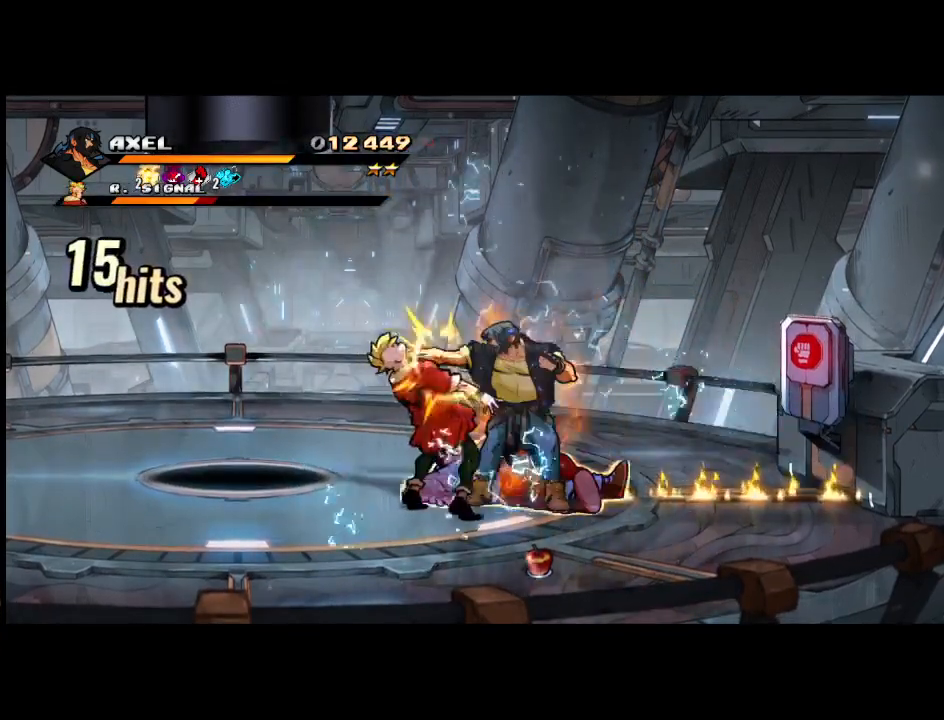
{"buttons": ["DPAD_LEFT"], "events": [[83, "X", "up"], [167, "X", "down"], [267, "X", "up"], [350, "X", "down"], [417, "DPAD_LEFT", "down"], [450, "X", "up"]]}
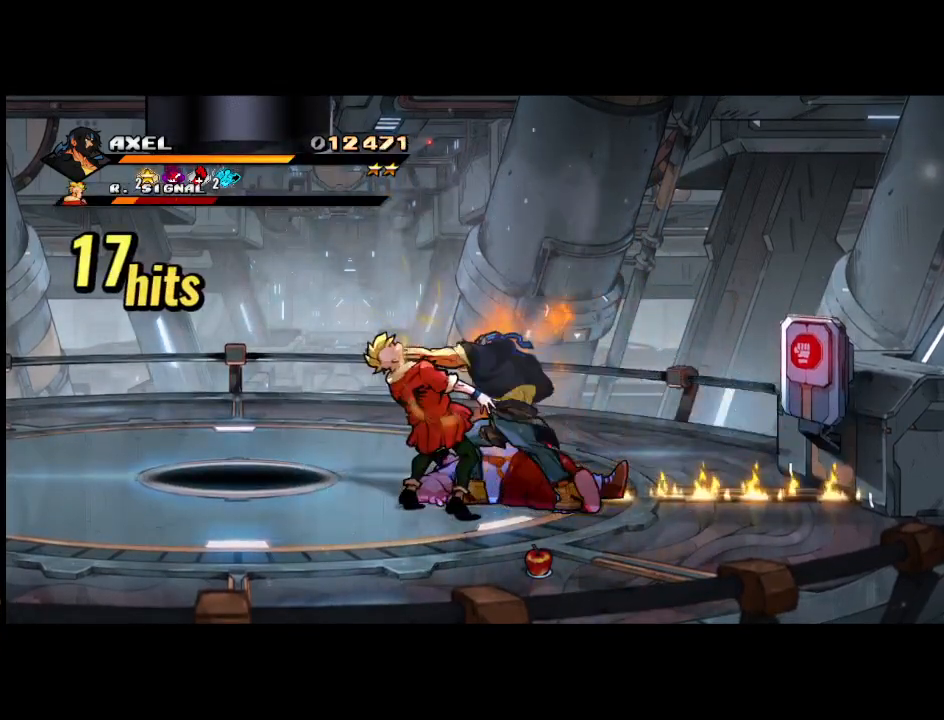
{"buttons": ["X", "DPAD_LEFT"], "events": [[33, "DPAD_LEFT", "up"], [50, "X", "down"], [83, "DPAD_LEFT", "down"], [150, "X", "up"], [183, "DPAD_LEFT", "up"], [250, "X", "down"], [317, "DPAD_LEFT", "down"], [350, "X", "up"], [450, "X", "down"]]}
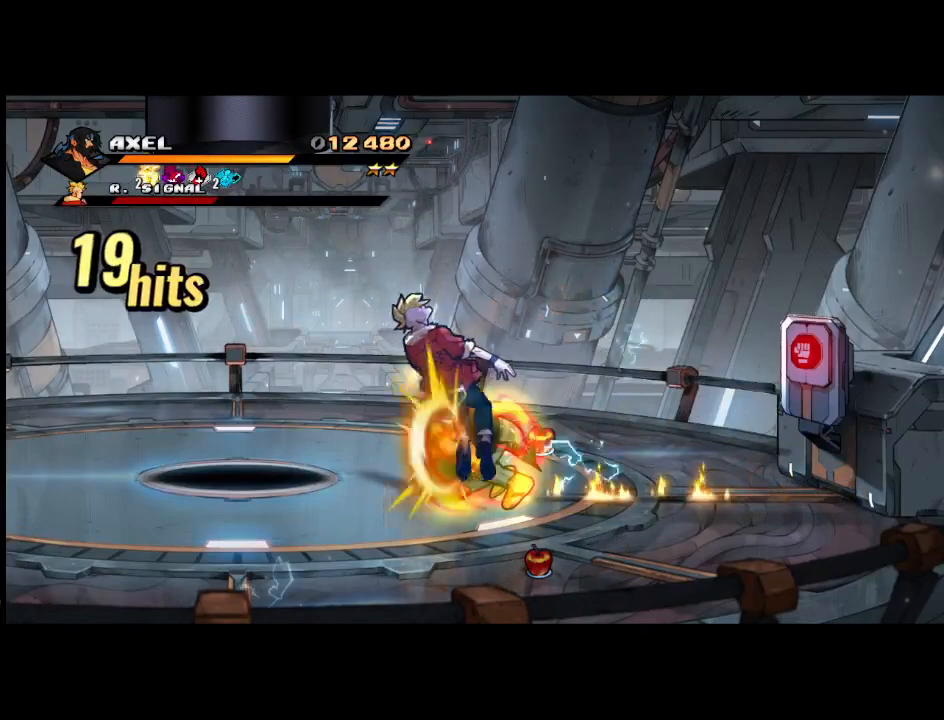
{"buttons": ["DPAD_DOWN", "DPAD_RIGHT"], "events": [[17, "DPAD_LEFT", "up"], [50, "X", "up"], [333, "DPAD_RIGHT", "down"], [433, "DPAD_DOWN", "down"]]}
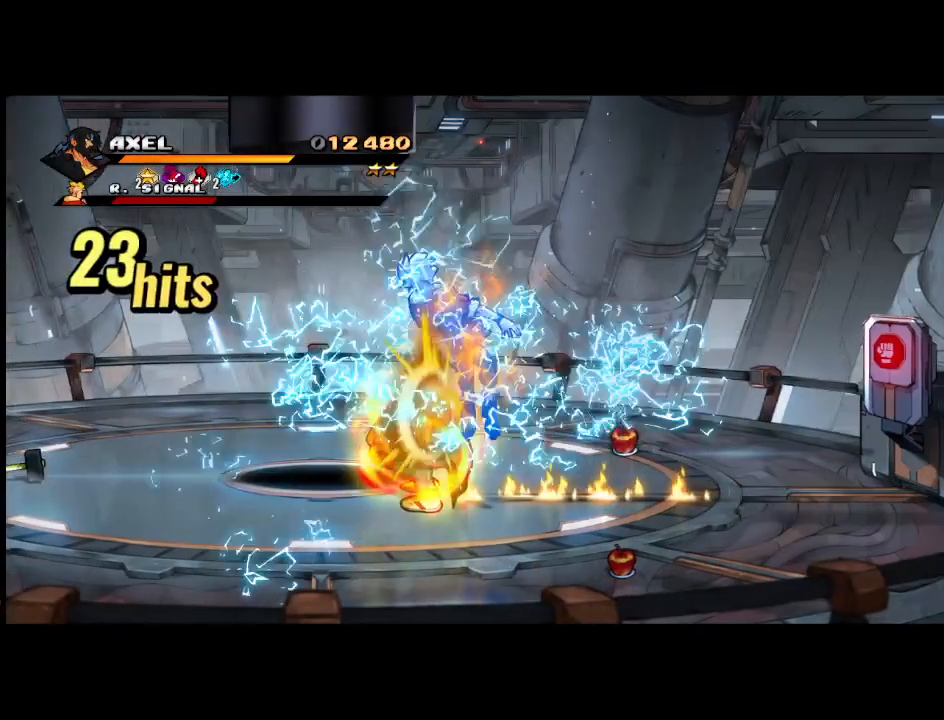
{"buttons": ["DPAD_DOWN", "DPAD_RIGHT"], "events": []}
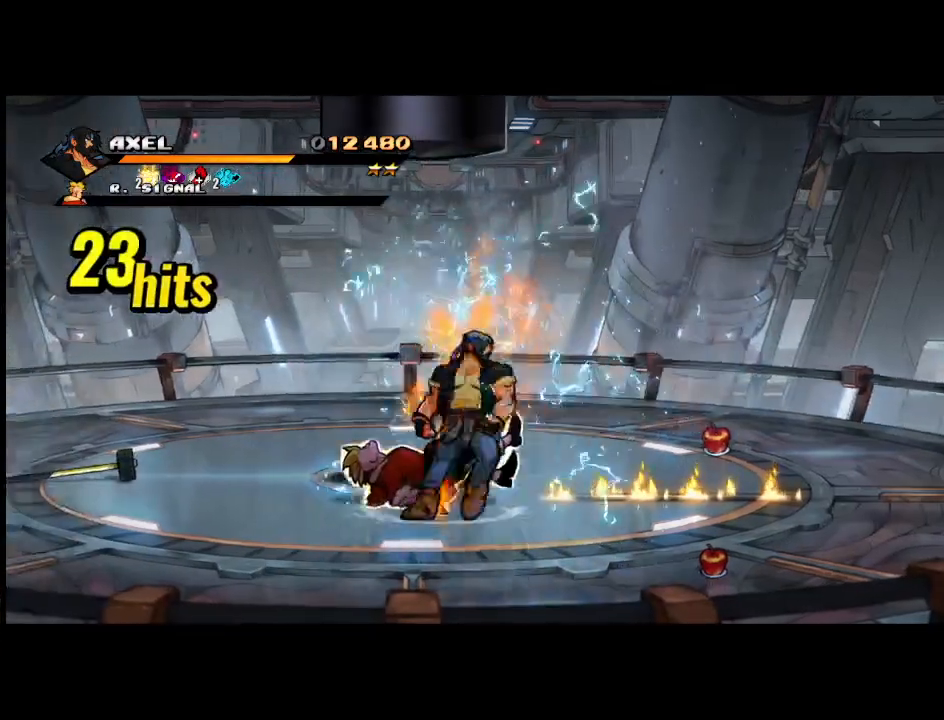
{"buttons": ["DPAD_UP", "DPAD_RIGHT"], "events": [[200, "DPAD_DOWN", "up"], [400, "DPAD_UP", "down"]]}
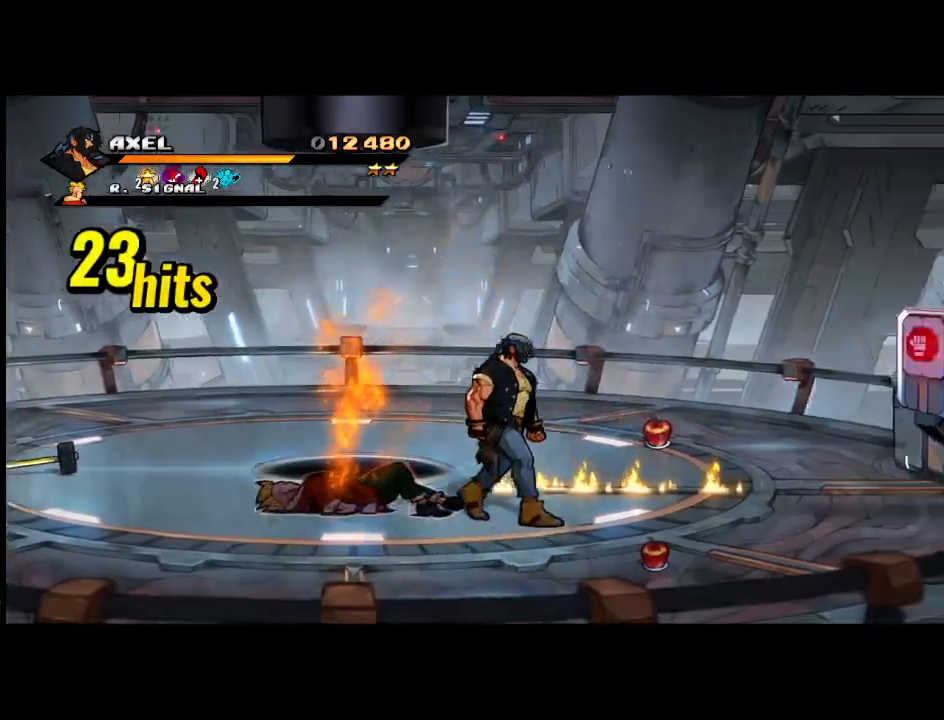
{"buttons": ["DPAD_RIGHT"], "events": [[83, "DPAD_UP", "up"]]}
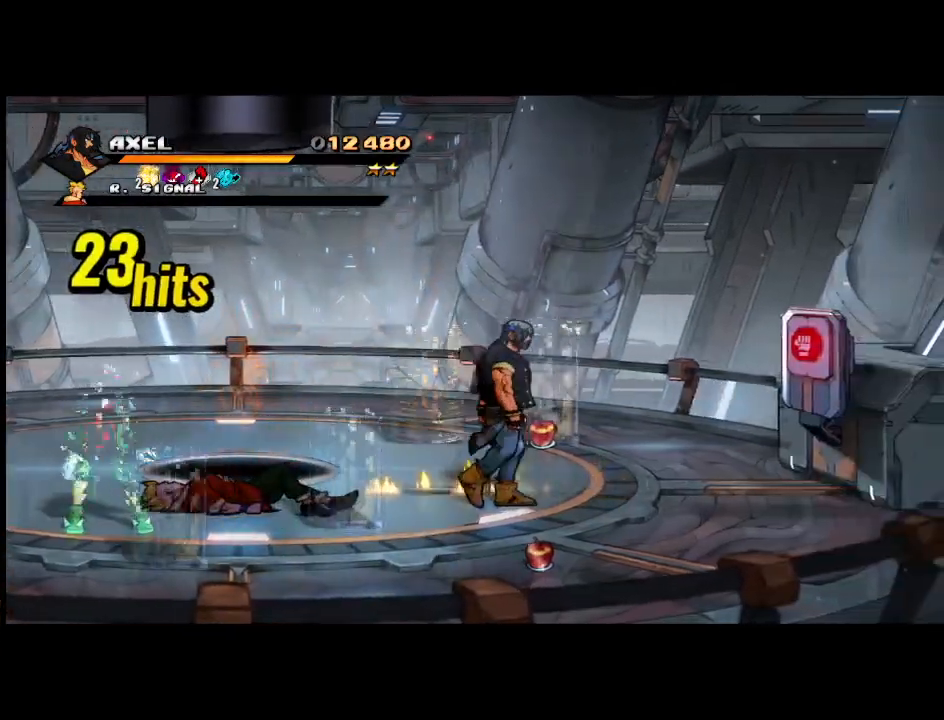
{"buttons": ["DPAD_UP", "DPAD_RIGHT"], "events": [[417, "DPAD_UP", "down"]]}
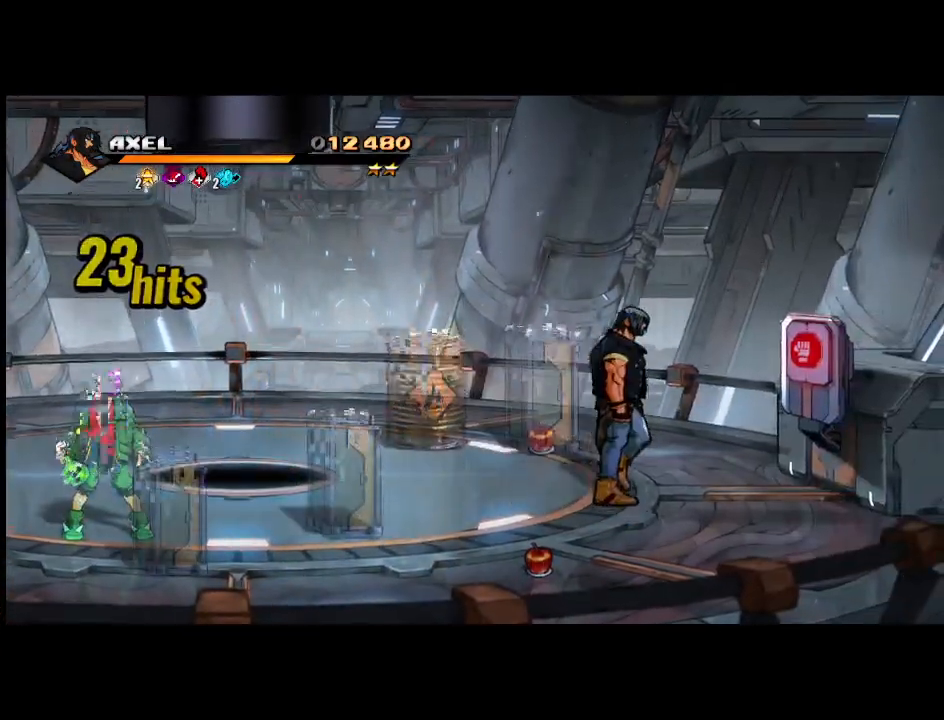
{"buttons": ["DPAD_RIGHT"], "events": [[83, "DPAD_UP", "up"]]}
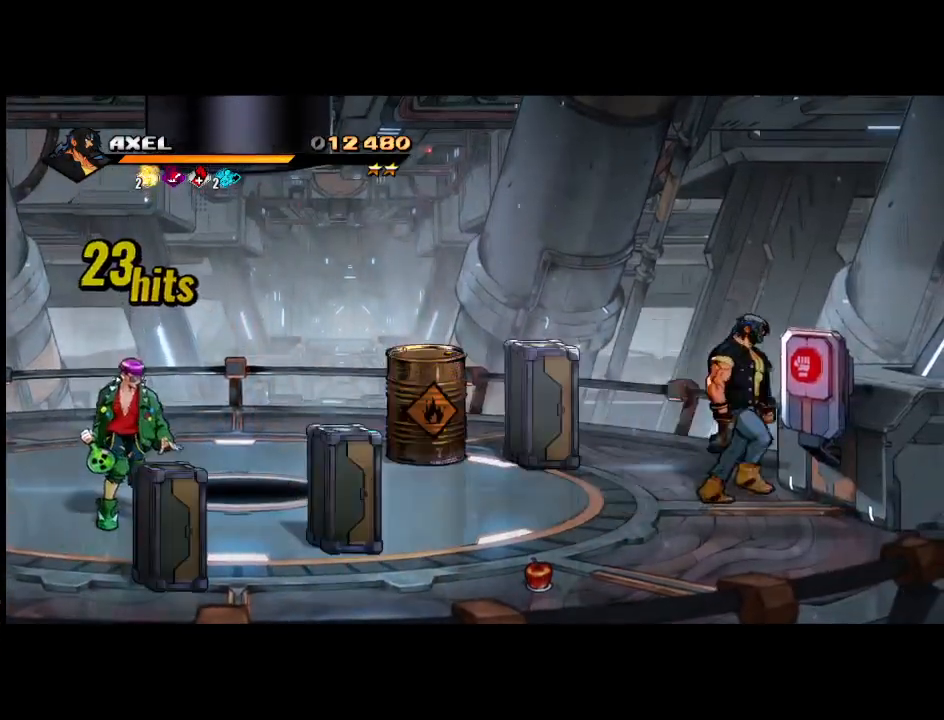
{"buttons": ["R2"], "events": [[167, "DPAD_RIGHT", "up"], [217, "DPAD_LEFT", "down"], [300, "DPAD_LEFT", "up"], [333, "R2", "down"]]}
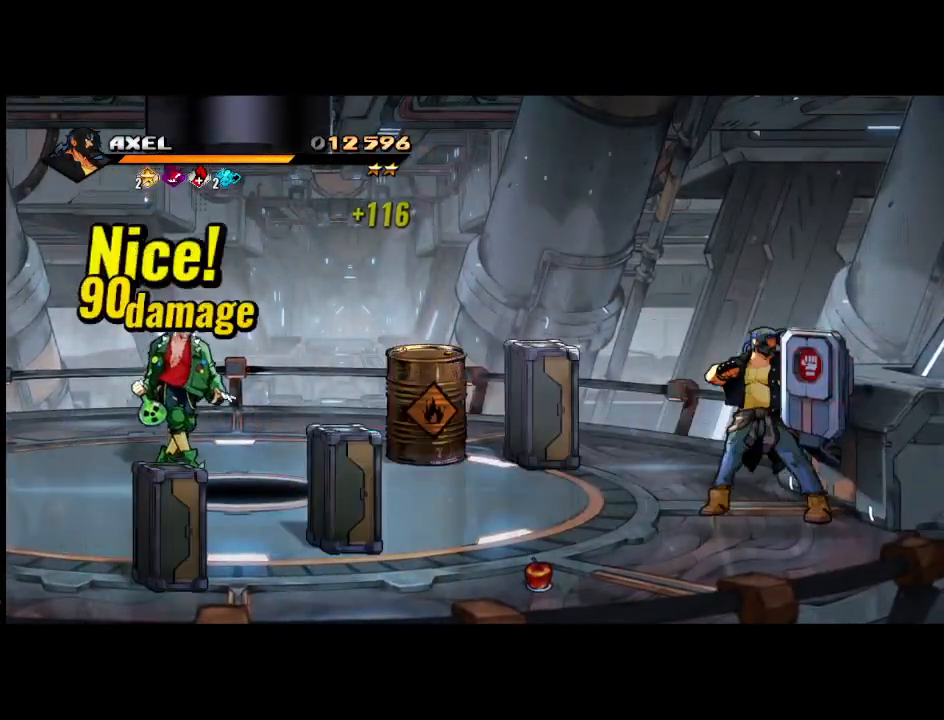
{"buttons": [], "events": [[50, "R2", "up"]]}
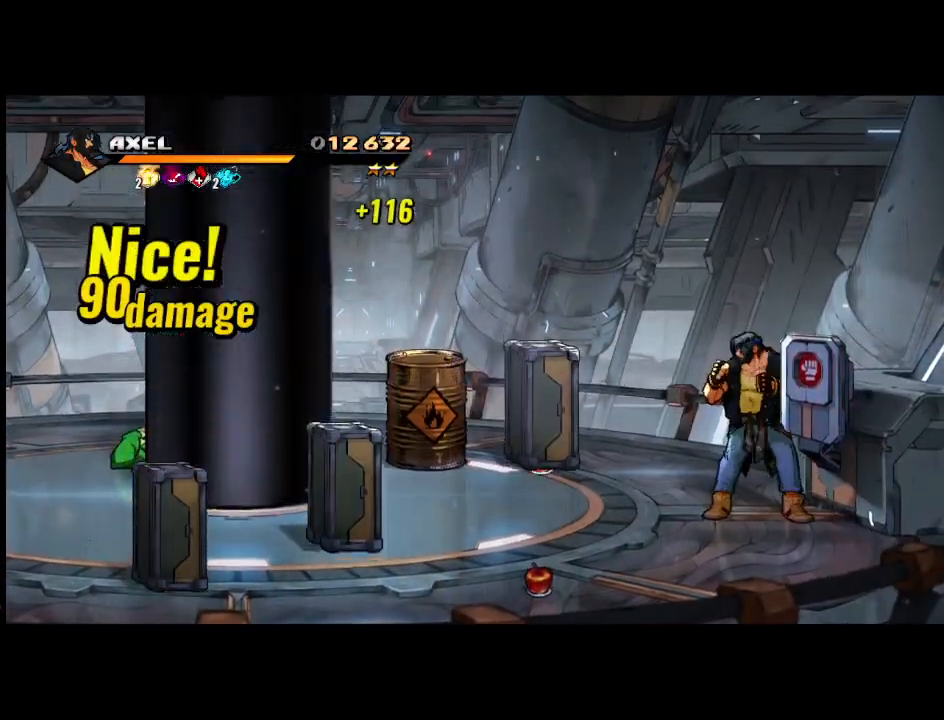
{"buttons": [], "events": []}
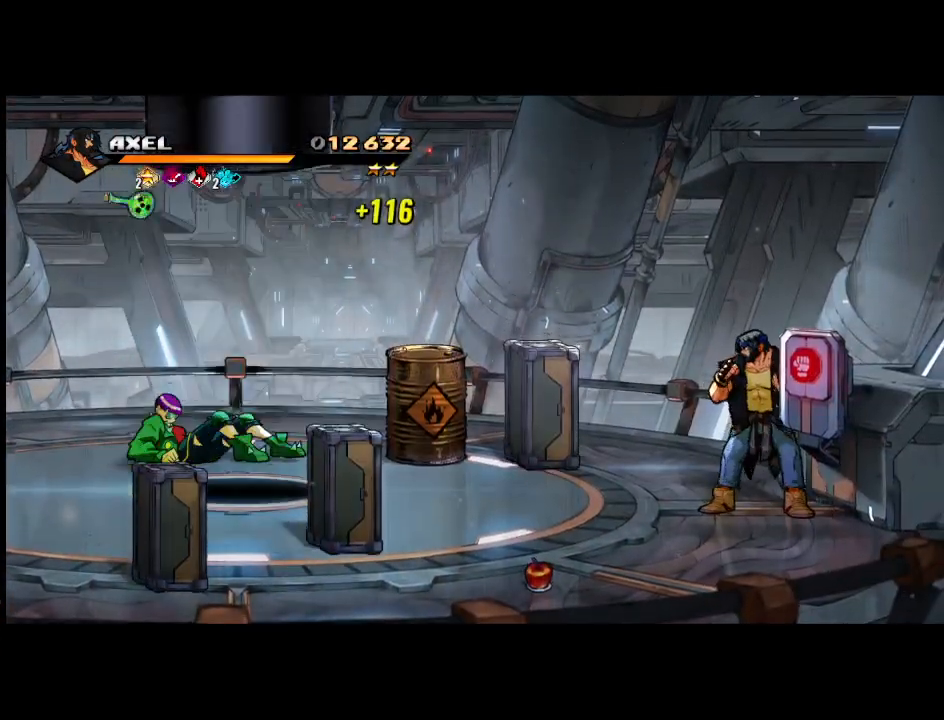
{"buttons": ["R2"], "events": [[83, "R2", "down"]]}
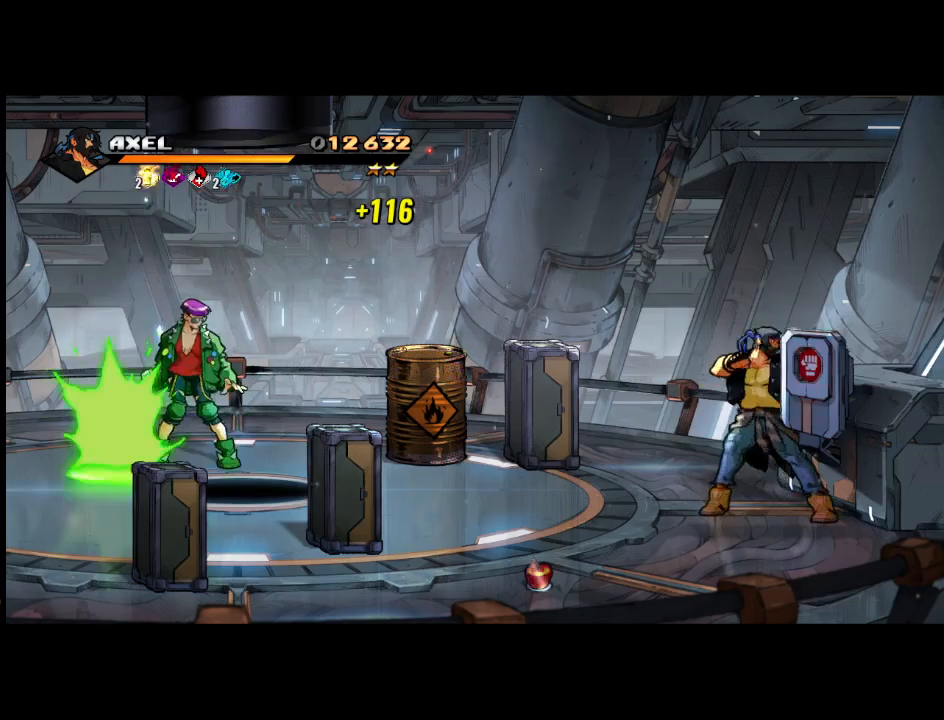
{"buttons": [], "events": [[133, "R2", "up"]]}
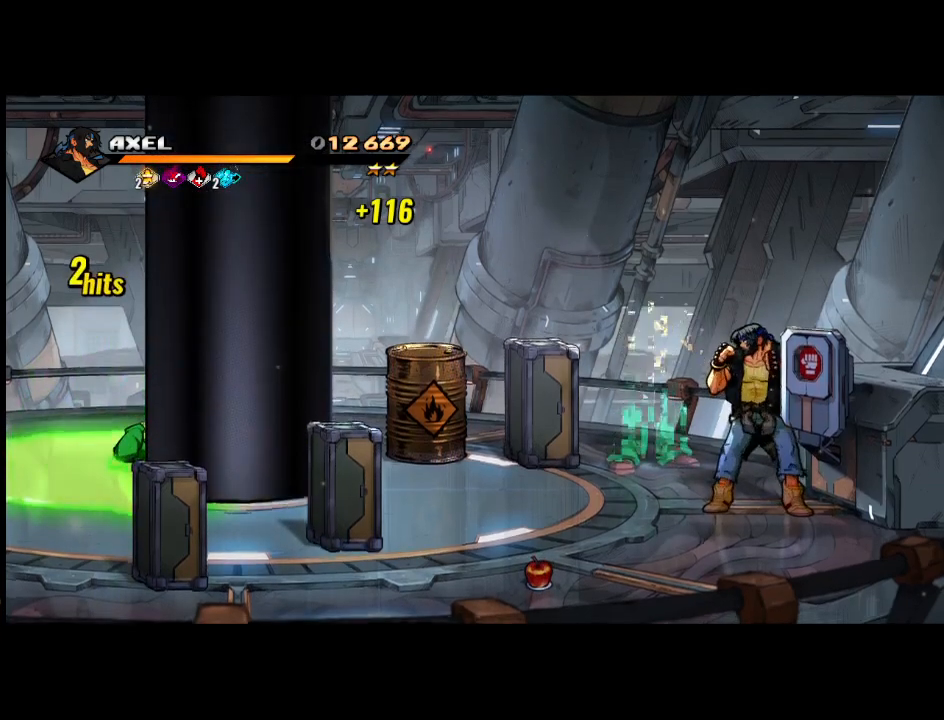
{"buttons": [], "events": [[150, "R2", "down"], [333, "R2", "up"]]}
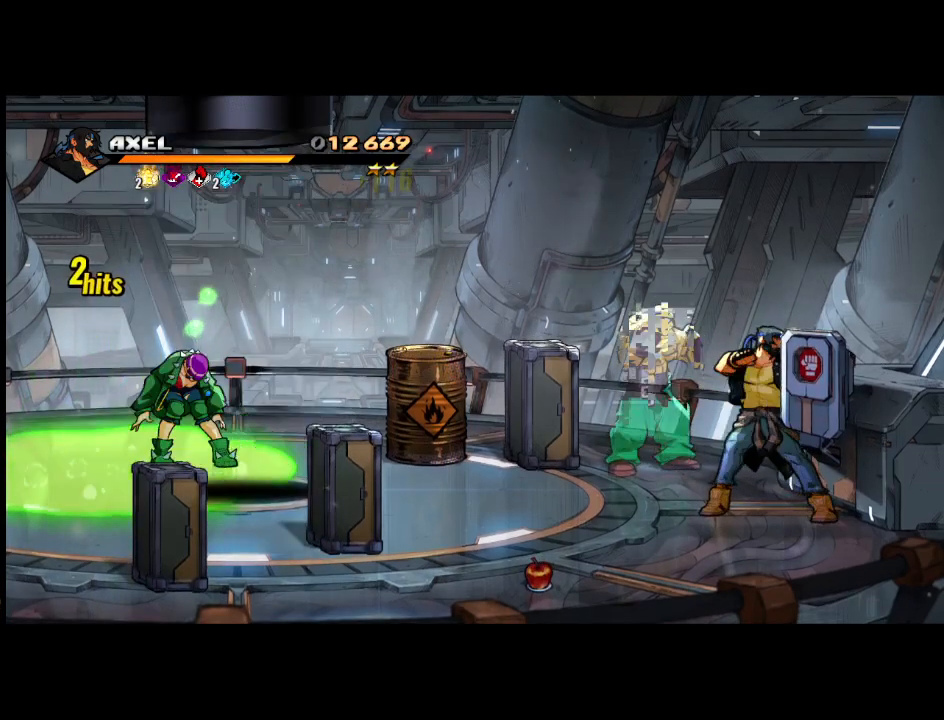
{"buttons": ["DPAD_UP", "DPAD_LEFT"], "events": [[500, "DPAD_LEFT", "down"], [500, "DPAD_UP", "down"]]}
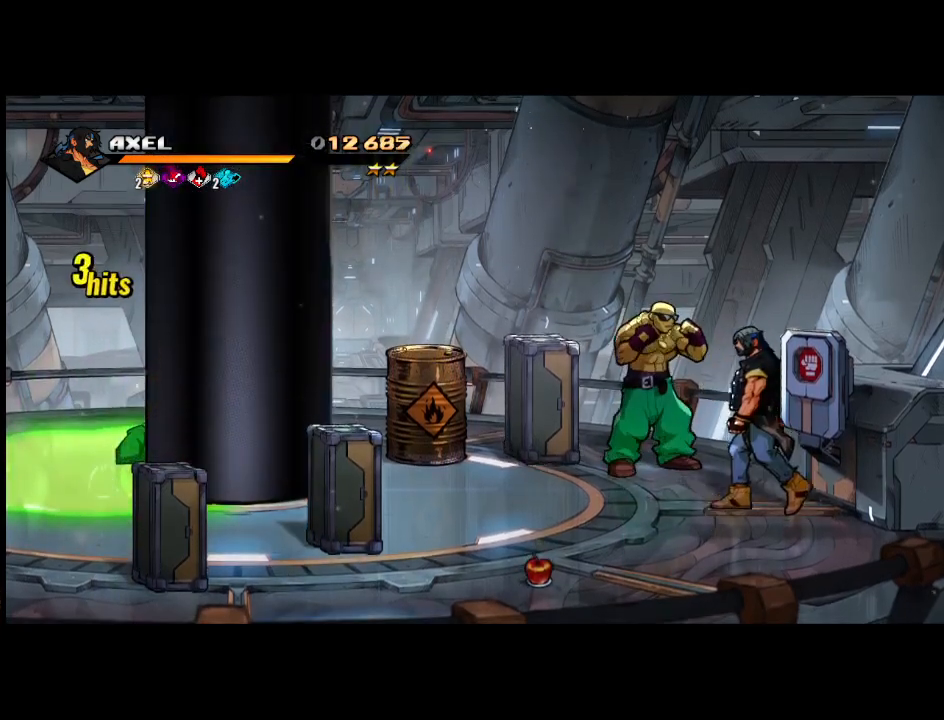
{"buttons": ["X"], "events": [[200, "X", "down"], [250, "DPAD_UP", "up"], [267, "DPAD_LEFT", "up"], [333, "X", "up"], [400, "X", "down"]]}
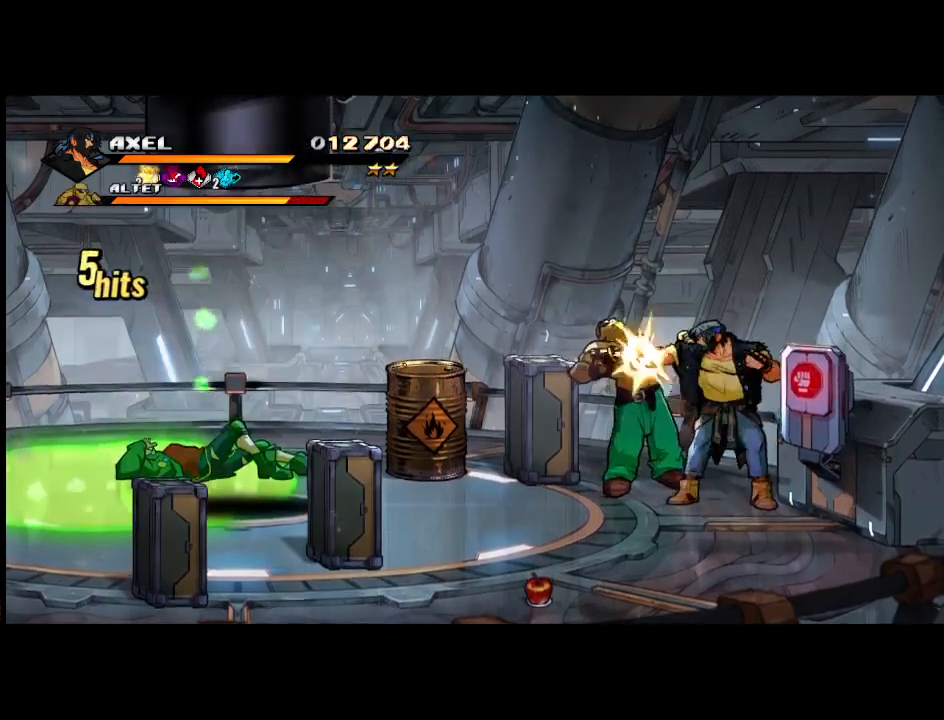
{"buttons": ["DPAD_LEFT"], "events": [[17, "X", "up"], [100, "X", "down"], [250, "X", "up"], [367, "X", "down"], [383, "DPAD_LEFT", "down"], [467, "X", "up"]]}
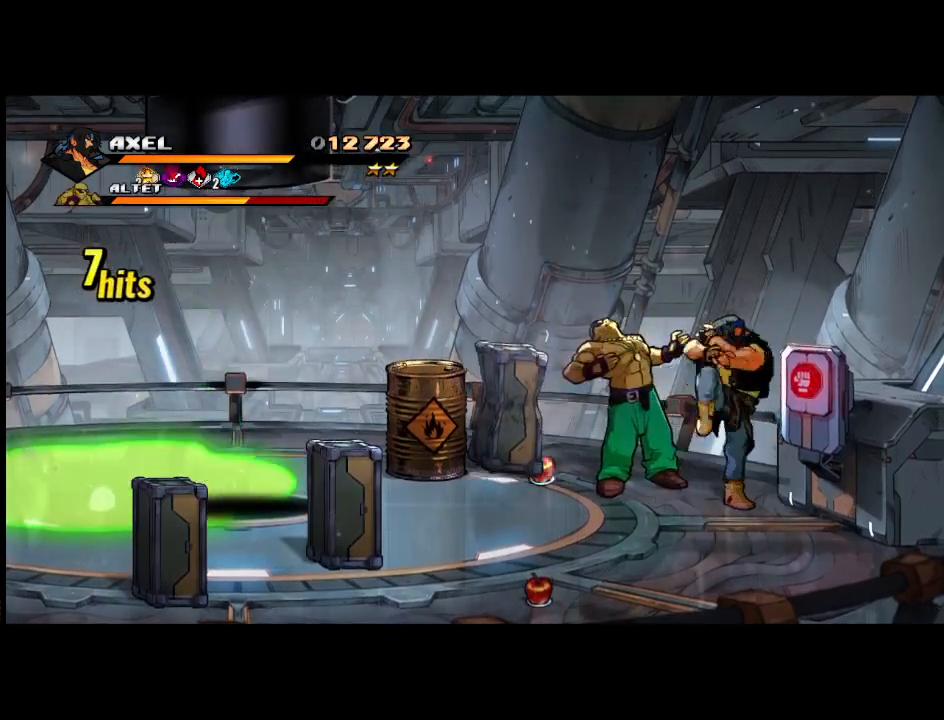
{"buttons": ["X", "DPAD_LEFT"], "events": [[17, "DPAD_LEFT", "up"], [67, "X", "down"], [83, "DPAD_LEFT", "down"], [150, "DPAD_LEFT", "up"], [167, "X", "up"], [217, "DPAD_LEFT", "down"], [250, "X", "down"], [317, "DPAD_LEFT", "up"], [350, "X", "up"], [367, "DPAD_LEFT", "down"], [433, "X", "down"]]}
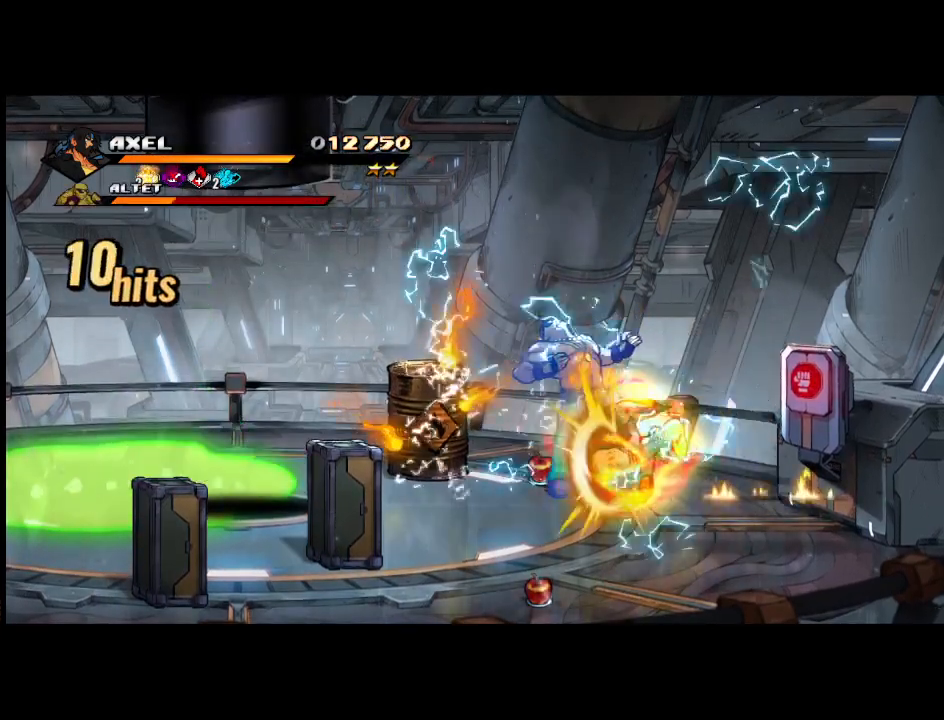
{"buttons": ["DPAD_DOWN", "DPAD_RIGHT"], "events": [[83, "X", "up"], [133, "X", "down"], [200, "DPAD_LEFT", "up"], [217, "X", "up"], [367, "DPAD_RIGHT", "down"], [450, "DPAD_DOWN", "down"]]}